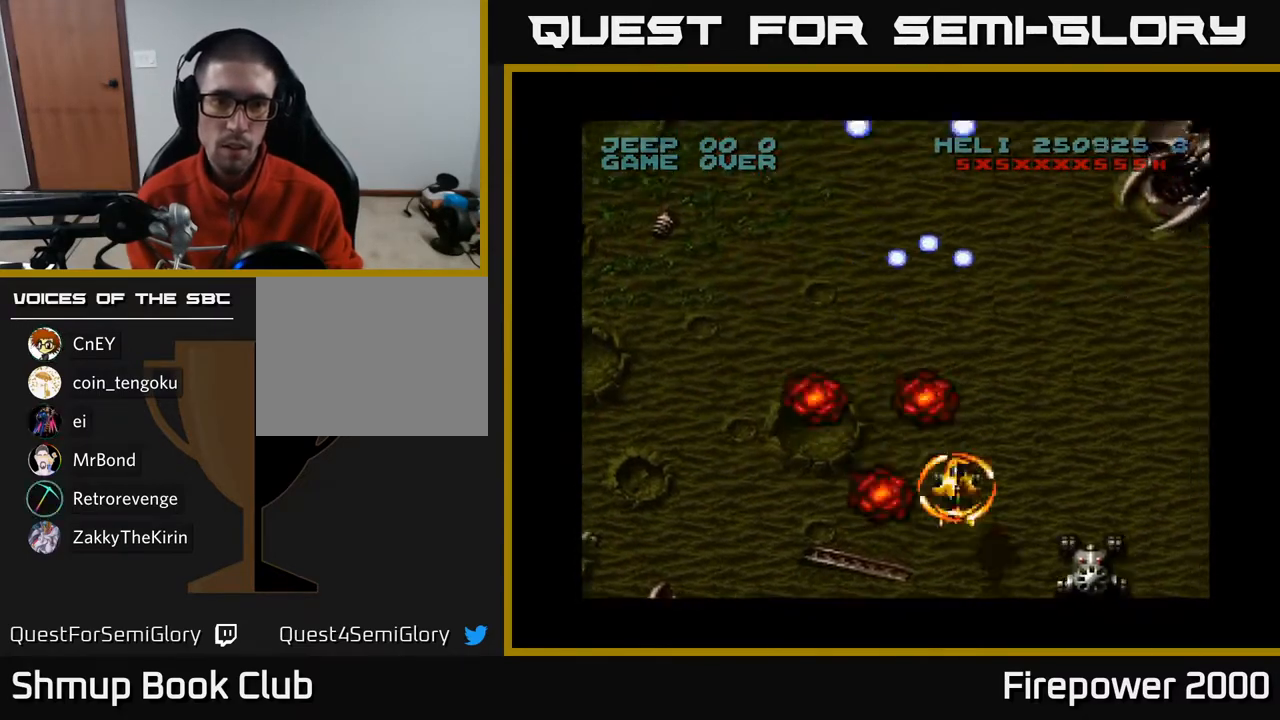
Gameplay with a controller (Xbox layout); each line is a JSON object with the inputs held at the frame after it. "events" lists button and stick changes between this image and that frame as [ms after this image, input, new state], when the widget could be followed in between.
{"buttons": ["A", "DPAD_DOWN"], "left_stick": "center", "right_stick": "center", "events": [[433, "DPAD_RIGHT", "up"]]}
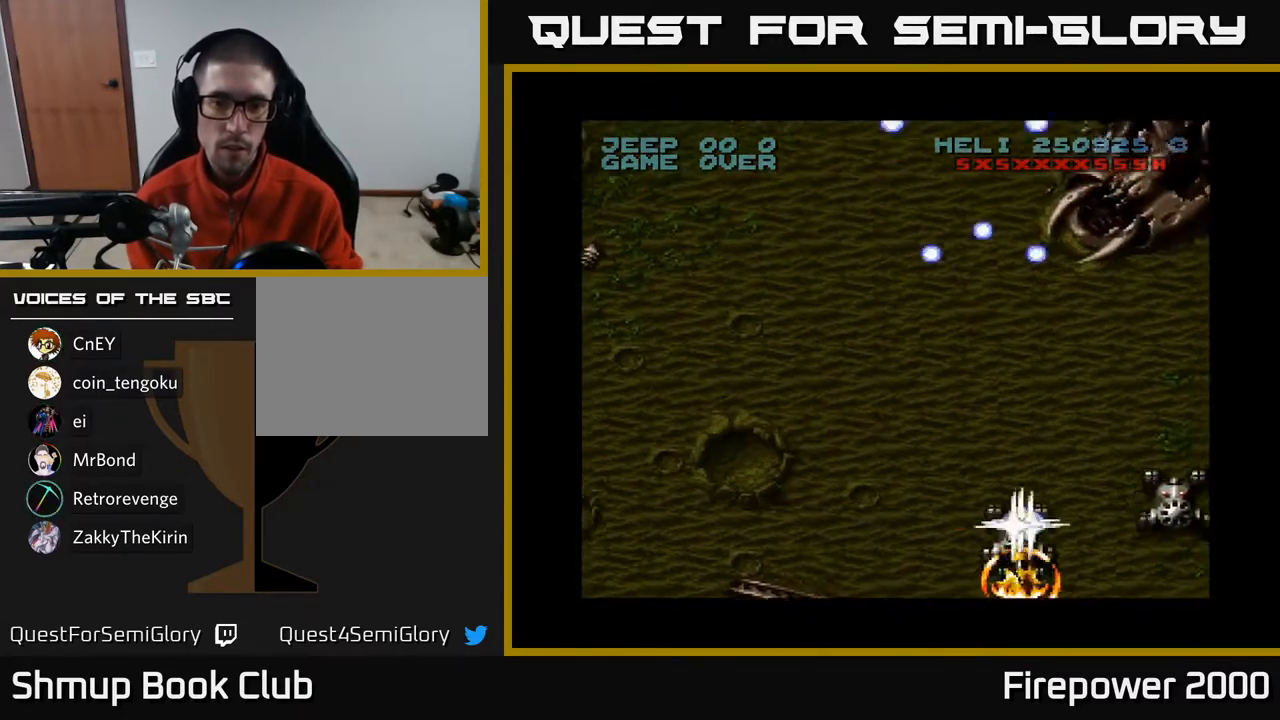
{"buttons": ["A", "DPAD_RIGHT"], "left_stick": "center", "right_stick": "center", "events": [[17, "DPAD_DOWN", "up"], [300, "DPAD_RIGHT", "down"]]}
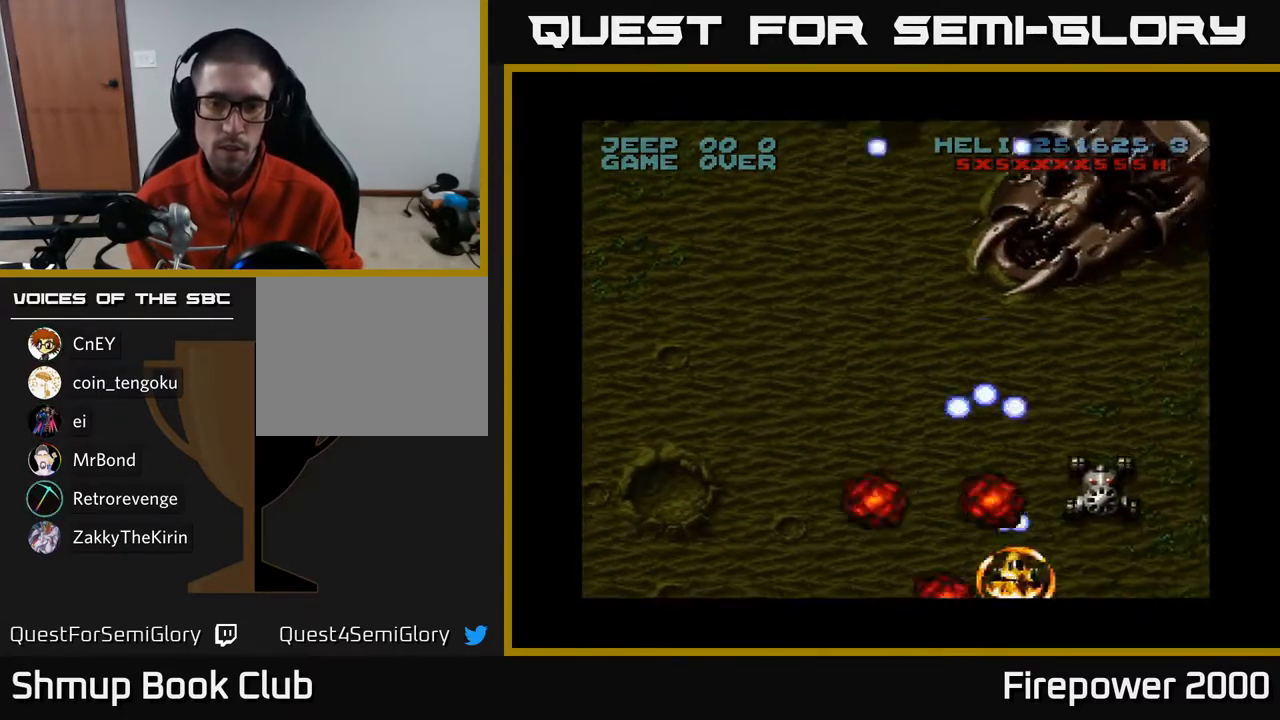
{"buttons": ["A"], "left_stick": "center", "right_stick": "center", "events": [[217, "DPAD_RIGHT", "up"]]}
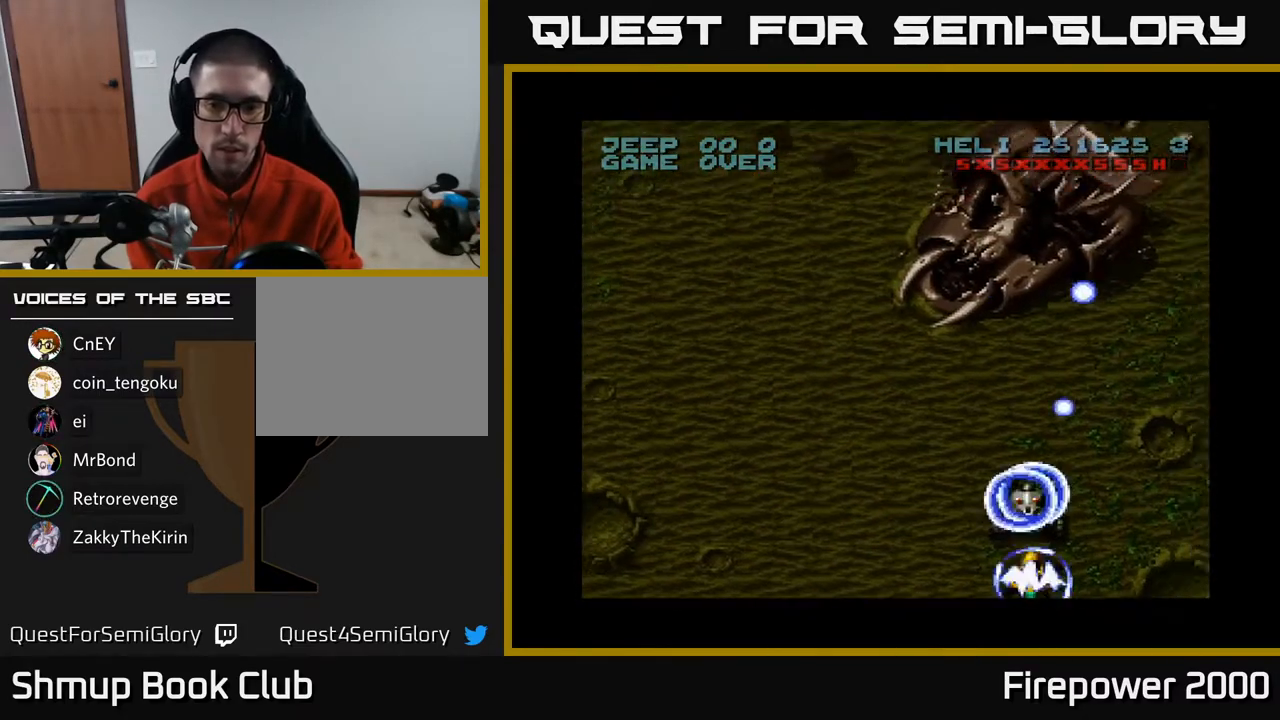
{"buttons": ["A", "DPAD_UP", "DPAD_LEFT"], "left_stick": "center", "right_stick": "center", "events": [[100, "DPAD_UP", "down"], [200, "DPAD_LEFT", "down"]]}
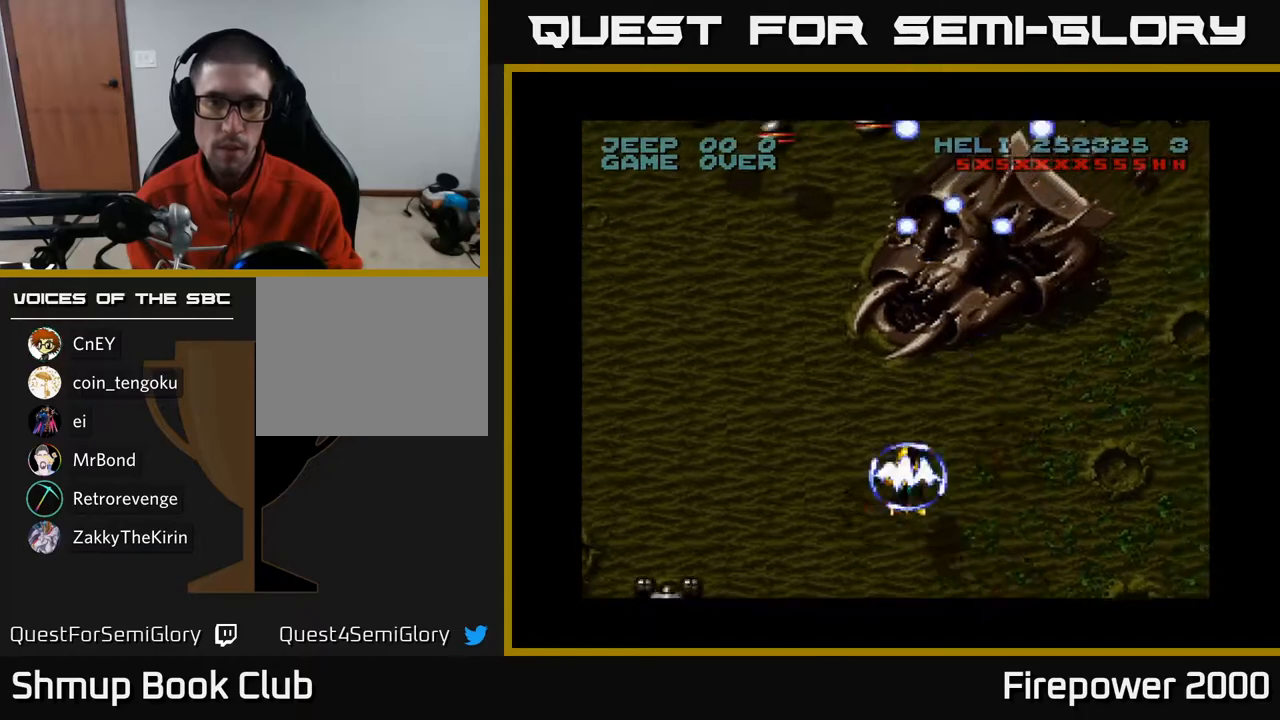
{"buttons": ["A", "DPAD_UP"], "left_stick": "center", "right_stick": "center", "events": [[233, "DPAD_LEFT", "up"]]}
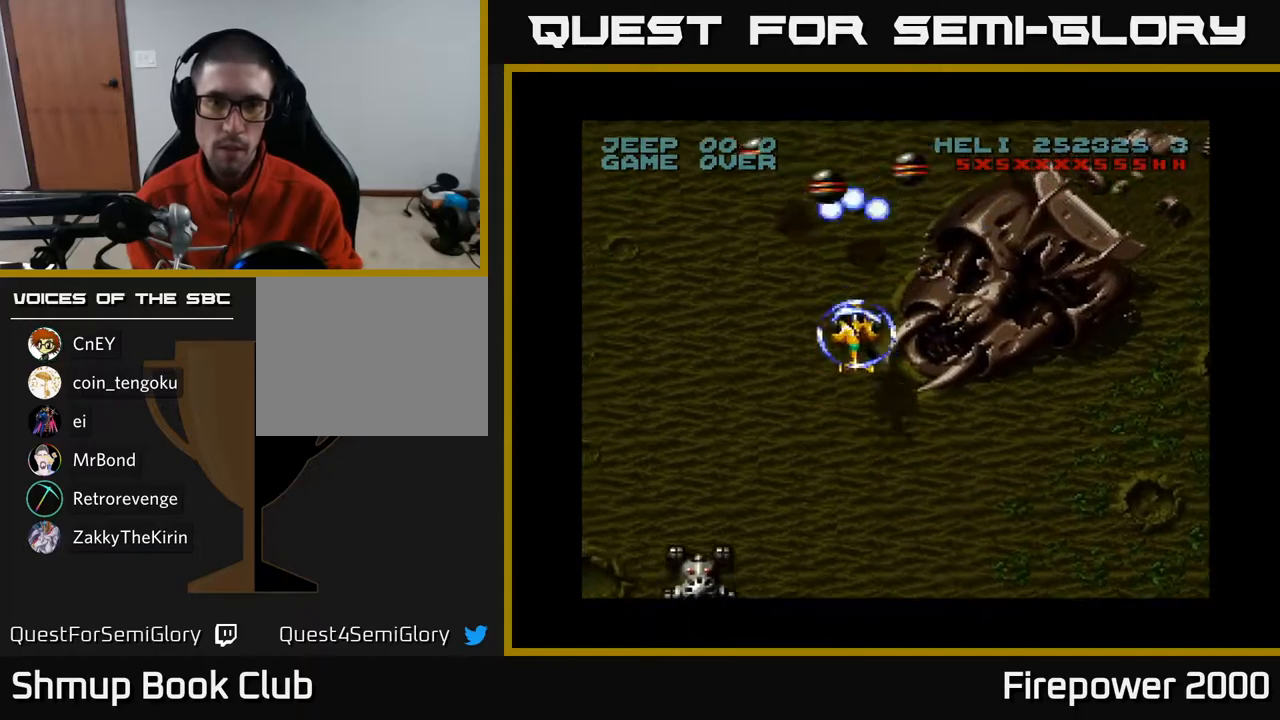
{"buttons": ["A", "DPAD_LEFT"], "left_stick": "center", "right_stick": "center", "events": [[217, "DPAD_UP", "up"], [250, "DPAD_RIGHT", "down"], [267, "DPAD_DOWN", "down"], [350, "DPAD_DOWN", "up"], [383, "DPAD_UP", "down"], [417, "DPAD_RIGHT", "up"], [433, "DPAD_LEFT", "down"], [500, "DPAD_UP", "up"]]}
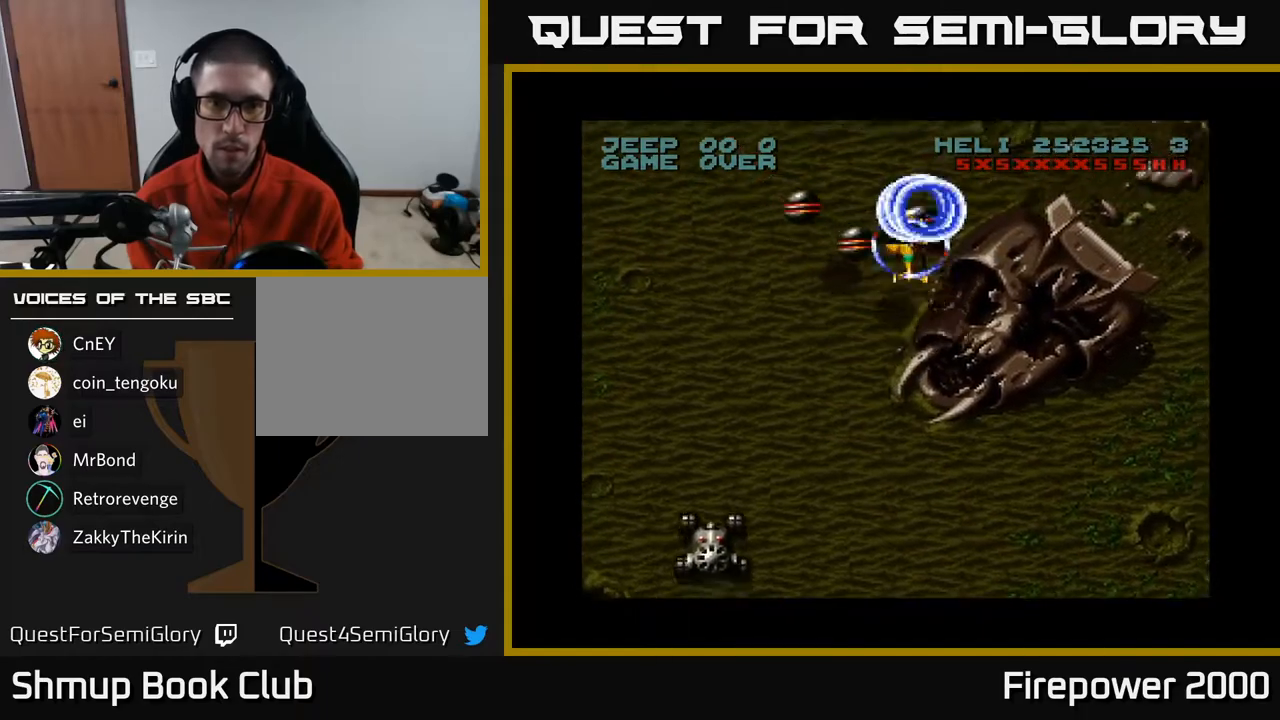
{"buttons": ["A", "DPAD_DOWN", "DPAD_RIGHT"], "left_stick": "center", "right_stick": "center", "events": [[33, "DPAD_DOWN", "down"], [233, "DPAD_DOWN", "up"], [283, "DPAD_LEFT", "up"], [283, "DPAD_UP", "down"], [300, "DPAD_RIGHT", "down"], [367, "DPAD_UP", "up"], [417, "DPAD_DOWN", "down"]]}
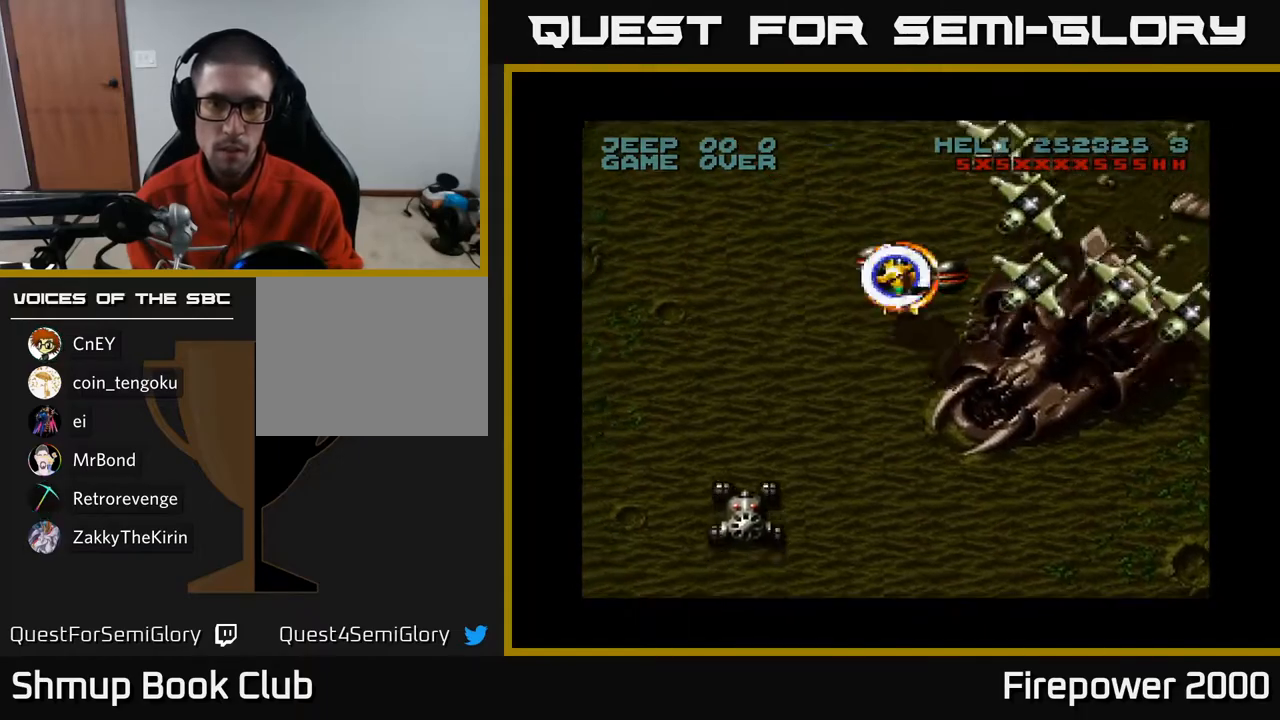
{"buttons": ["A", "DPAD_DOWN", "DPAD_RIGHT"], "left_stick": "center", "right_stick": "center", "events": [[167, "DPAD_RIGHT", "up"], [217, "DPAD_LEFT", "down"], [400, "DPAD_LEFT", "up"], [450, "DPAD_RIGHT", "down"]]}
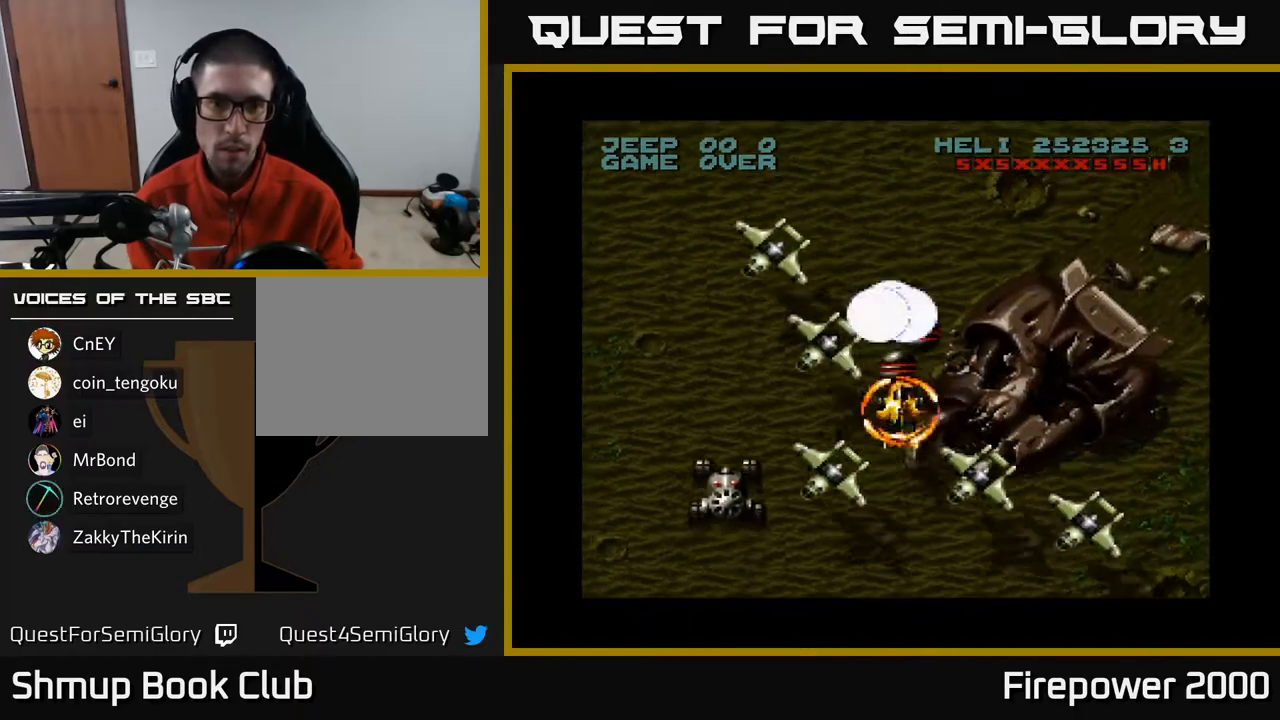
{"buttons": ["A", "DPAD_DOWN", "DPAD_LEFT"], "left_stick": "center", "right_stick": "center", "events": [[50, "DPAD_RIGHT", "up"], [483, "DPAD_LEFT", "down"]]}
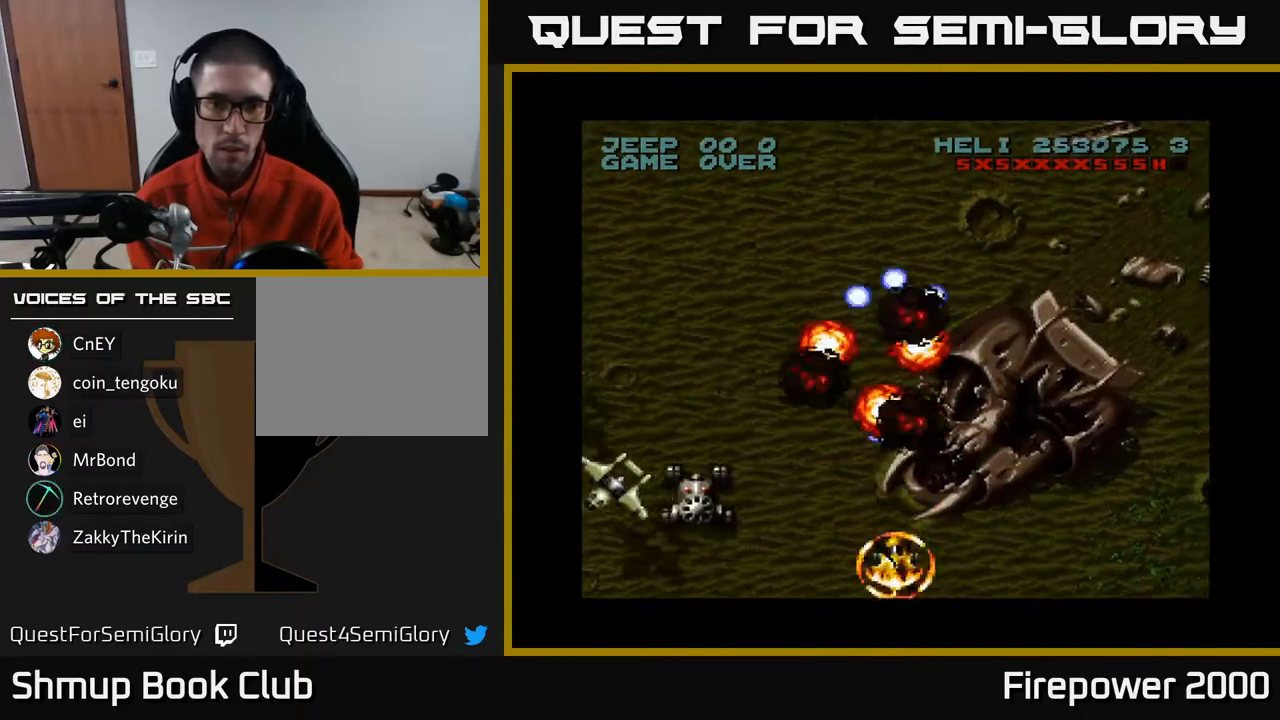
{"buttons": ["A", "DPAD_LEFT"], "left_stick": "center", "right_stick": "center", "events": [[17, "DPAD_DOWN", "up"]]}
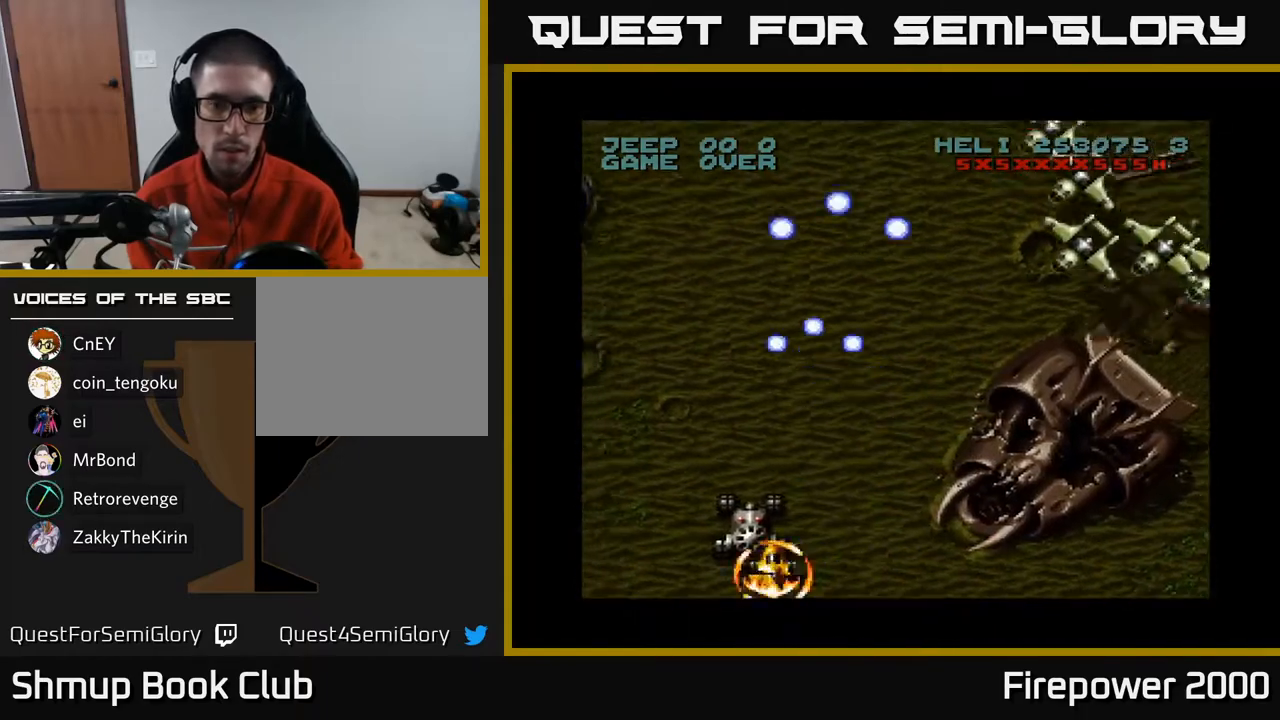
{"buttons": ["A", "DPAD_LEFT"], "left_stick": "center", "right_stick": "center", "events": [[17, "DPAD_DOWN", "down"], [17, "DPAD_LEFT", "up"], [67, "DPAD_RIGHT", "down"], [117, "DPAD_RIGHT", "up"], [167, "DPAD_DOWN", "up"], [467, "DPAD_LEFT", "down"]]}
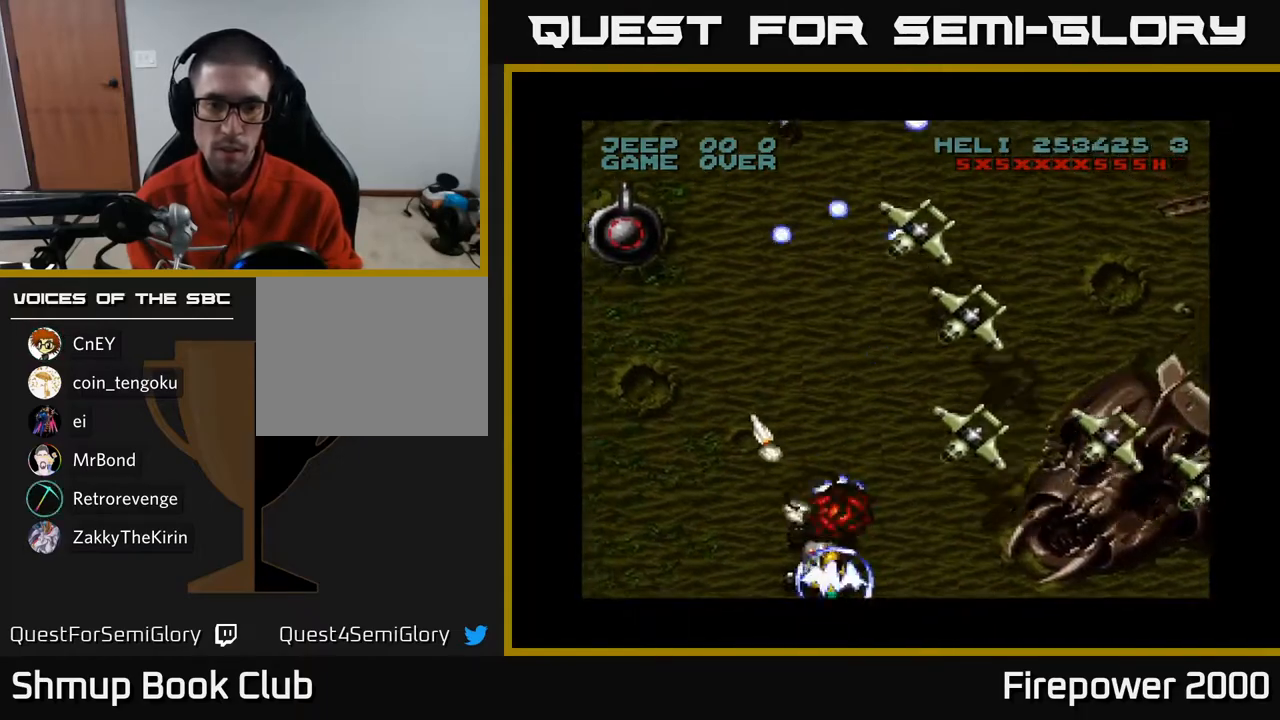
{"buttons": ["A", "DPAD_LEFT"], "left_stick": "center", "right_stick": "center", "events": [[83, "DPAD_DOWN", "down"], [83, "DPAD_LEFT", "up"], [100, "DPAD_RIGHT", "down"], [133, "DPAD_DOWN", "up"], [317, "DPAD_RIGHT", "up"], [333, "DPAD_LEFT", "down"]]}
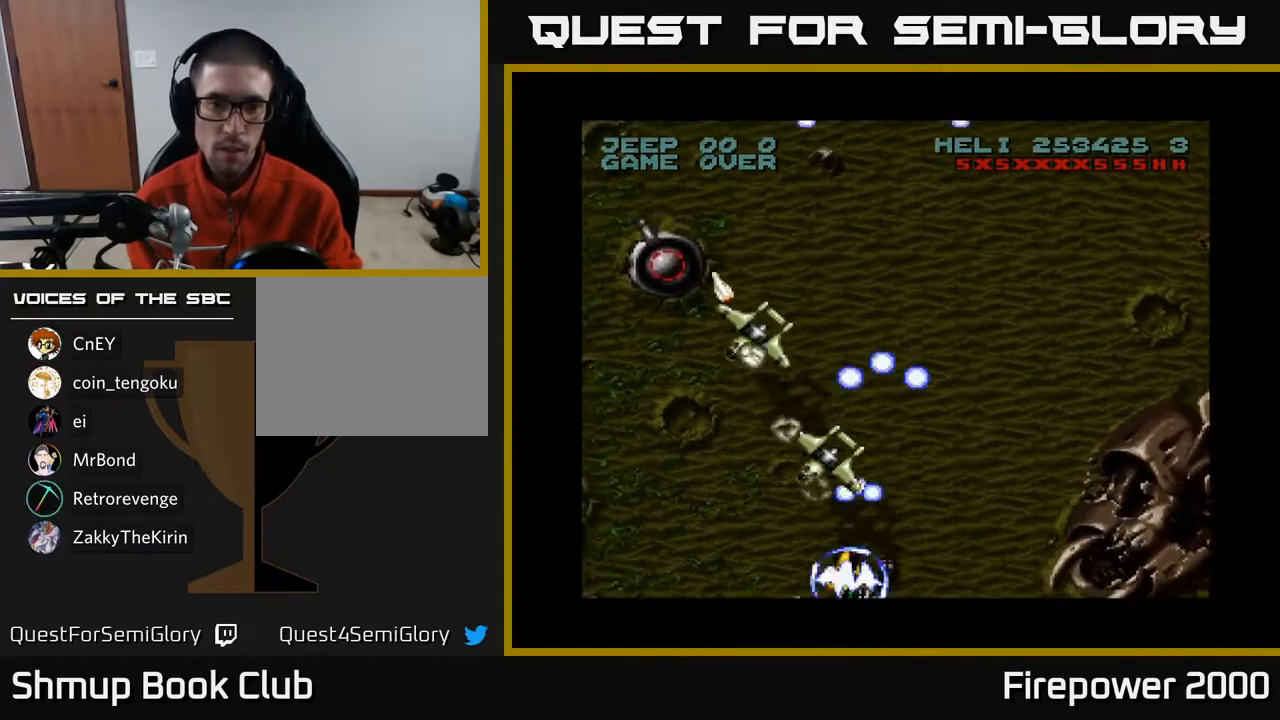
{"buttons": ["A", "DPAD_UP", "DPAD_LEFT"], "left_stick": "center", "right_stick": "center", "events": [[300, "DPAD_UP", "down"]]}
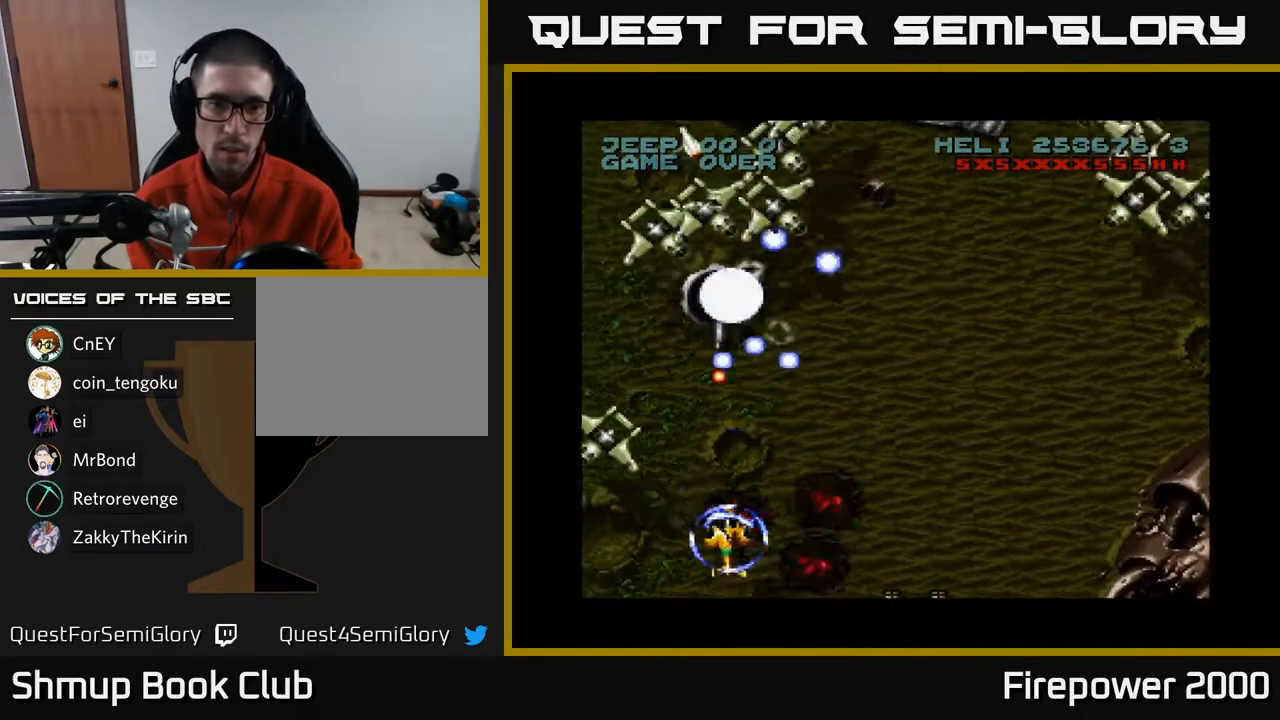
{"buttons": ["A", "DPAD_DOWN"], "left_stick": "center", "right_stick": "center", "events": [[17, "DPAD_LEFT", "up"], [433, "DPAD_UP", "up"], [467, "DPAD_DOWN", "down"]]}
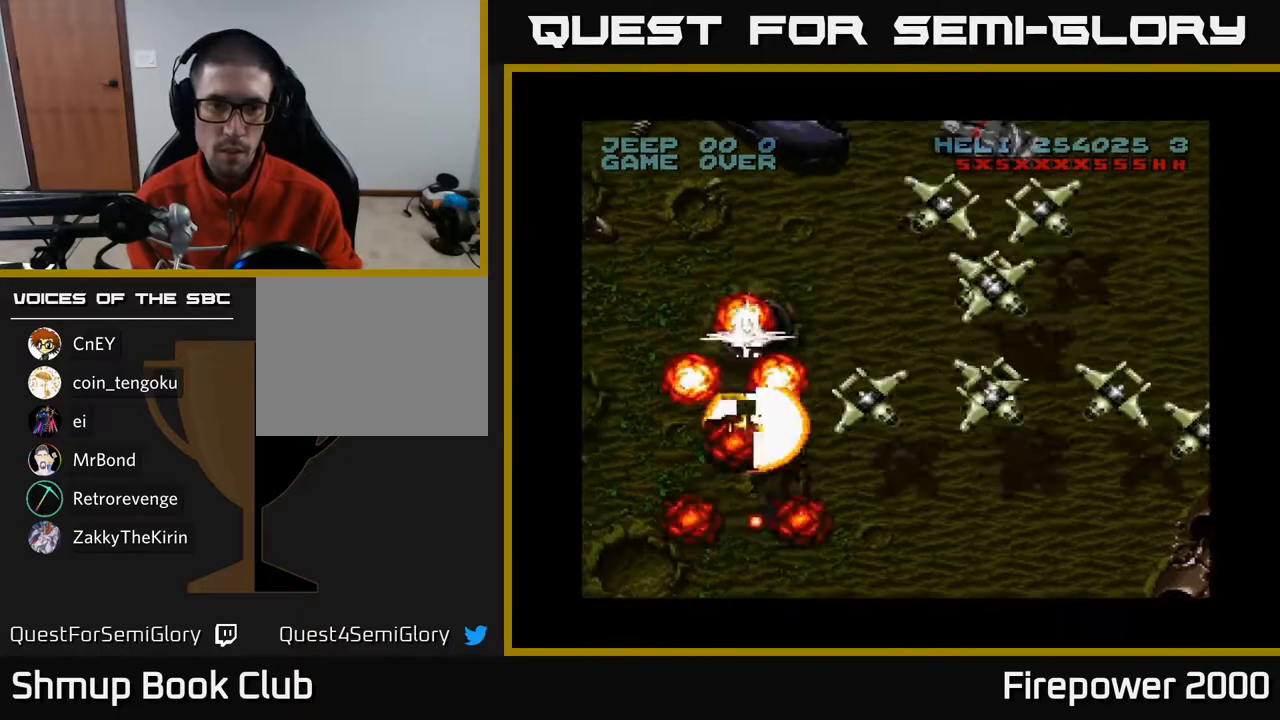
{"buttons": ["A", "DPAD_DOWN", "DPAD_RIGHT"], "left_stick": "center", "right_stick": "center", "events": [[150, "DPAD_RIGHT", "down"], [167, "DPAD_DOWN", "up"], [317, "DPAD_DOWN", "down"]]}
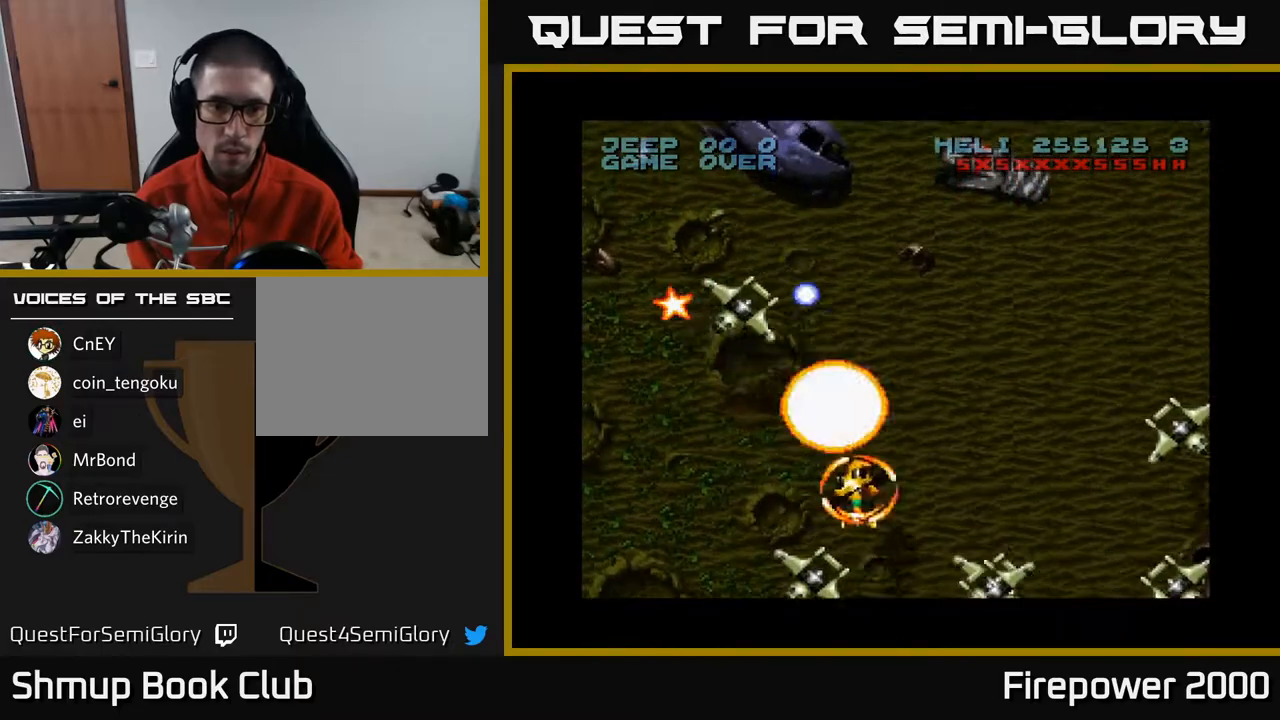
{"buttons": ["A", "DPAD_UP", "DPAD_LEFT"], "left_stick": "center", "right_stick": "center", "events": [[83, "DPAD_DOWN", "up"], [167, "X", "down"], [233, "DPAD_UP", "down"], [250, "DPAD_RIGHT", "up"], [250, "X", "up"], [317, "DPAD_LEFT", "down"]]}
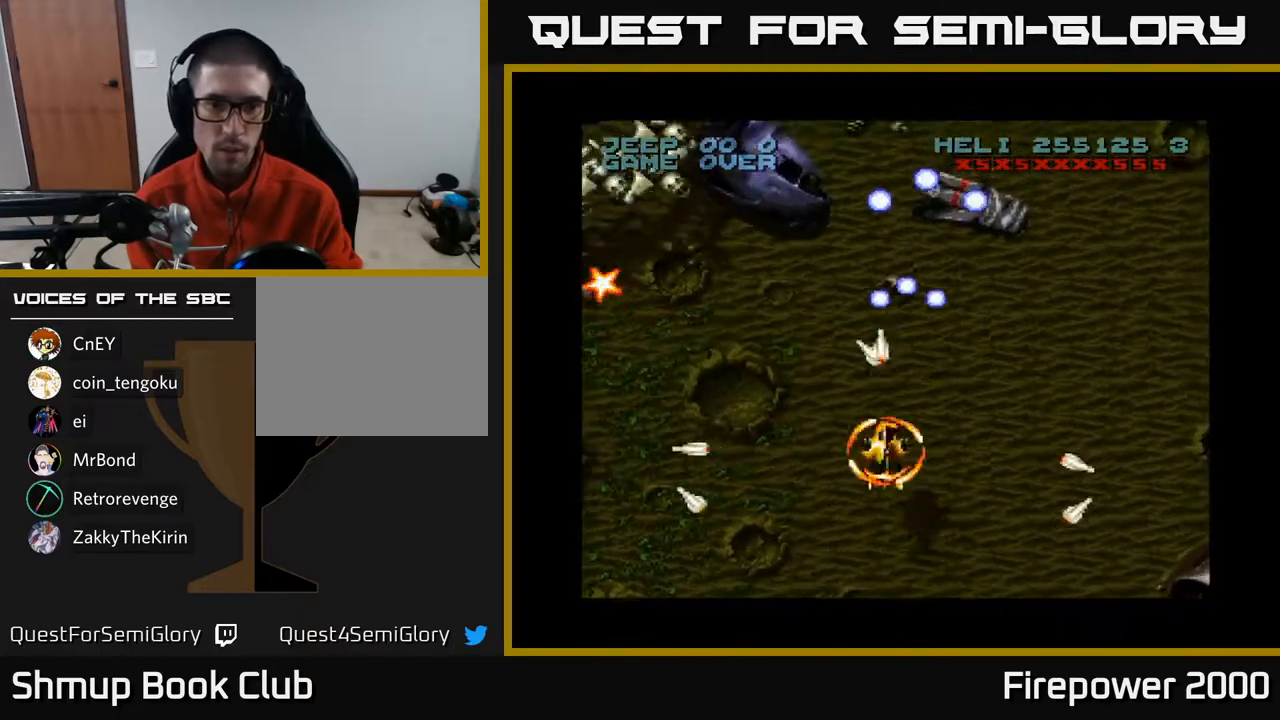
{"buttons": ["A", "DPAD_LEFT"], "left_stick": "center", "right_stick": "center", "events": [[317, "DPAD_LEFT", "up"], [383, "DPAD_LEFT", "down"], [400, "DPAD_UP", "up"]]}
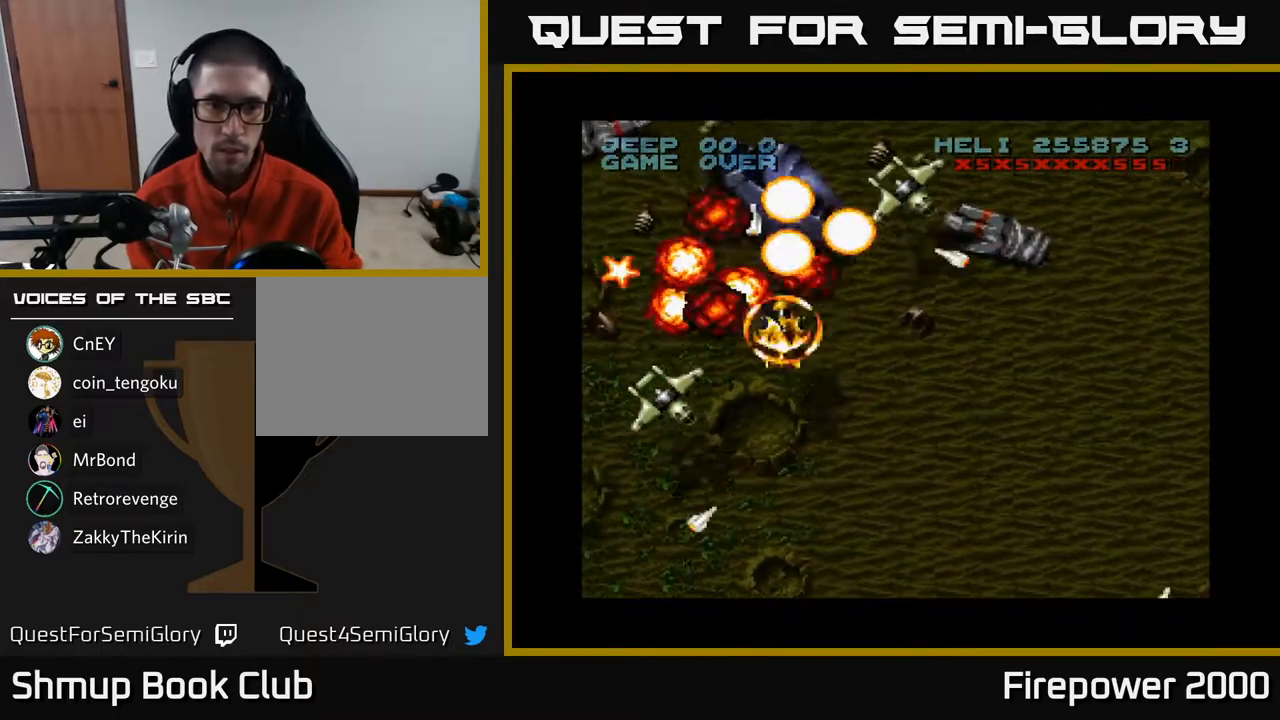
{"buttons": ["A", "DPAD_UP", "DPAD_LEFT"], "left_stick": "center", "right_stick": "center", "events": [[17, "DPAD_DOWN", "down"], [100, "DPAD_DOWN", "up"], [167, "DPAD_UP", "down"]]}
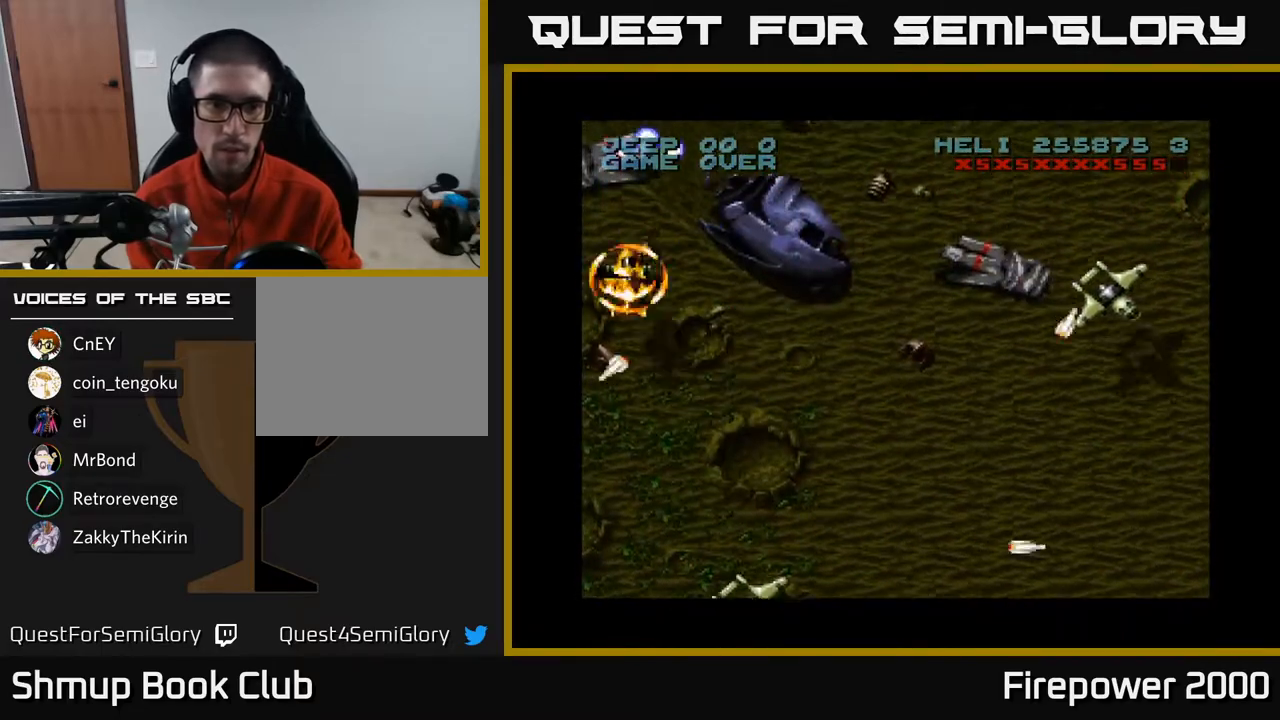
{"buttons": ["A", "DPAD_DOWN", "DPAD_RIGHT"], "left_stick": "center", "right_stick": "center", "events": [[33, "DPAD_LEFT", "up"], [67, "DPAD_RIGHT", "down"], [100, "DPAD_UP", "up"], [150, "DPAD_DOWN", "down"]]}
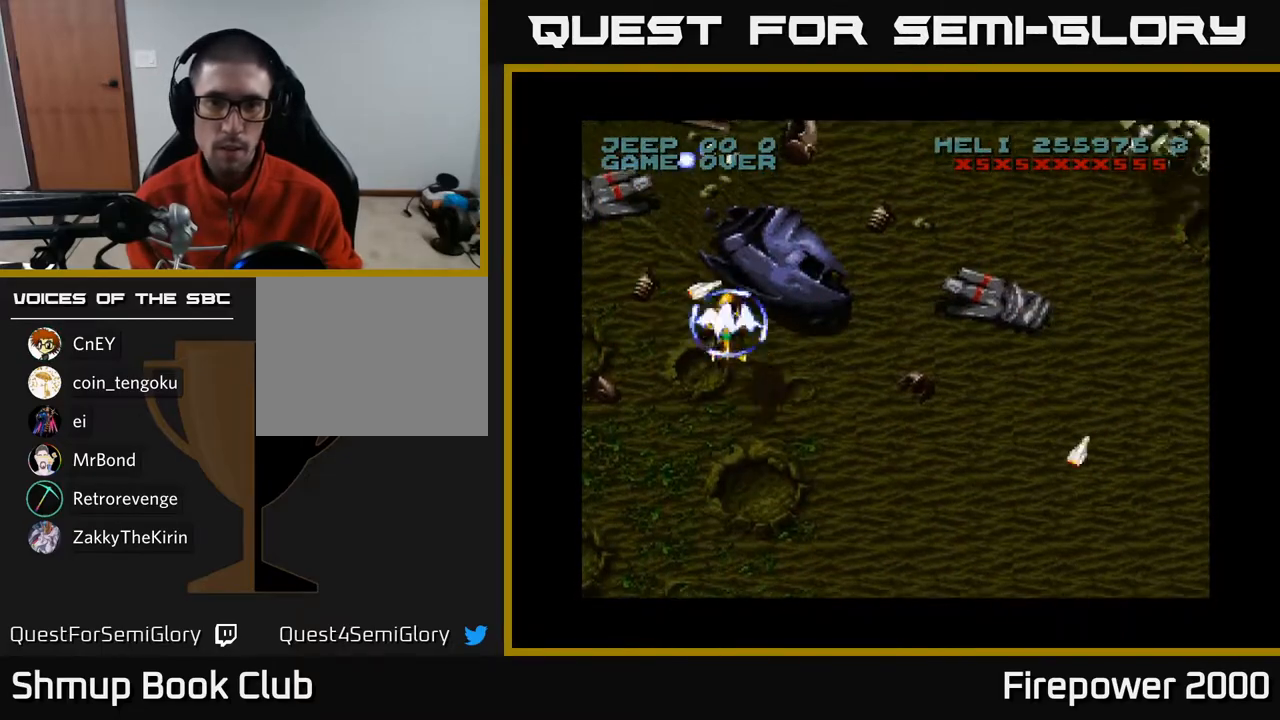
{"buttons": ["A", "DPAD_DOWN", "DPAD_RIGHT"], "left_stick": "center", "right_stick": "center", "events": []}
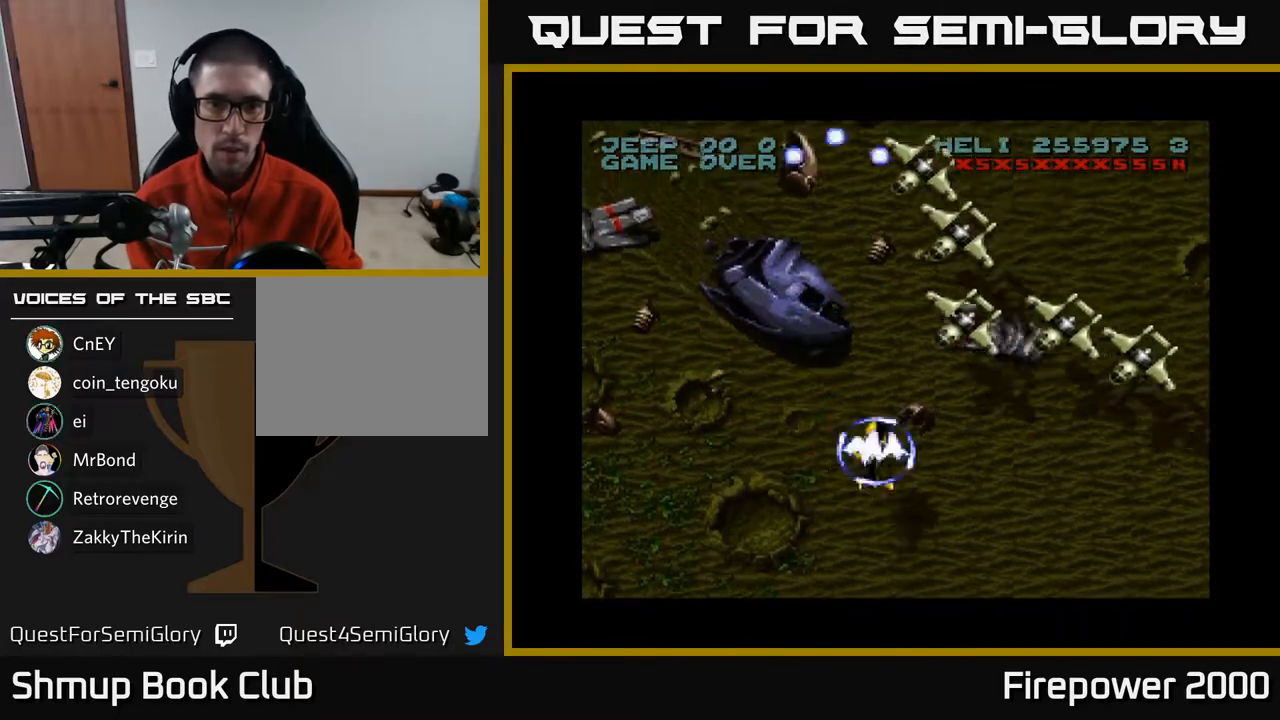
{"buttons": ["A", "DPAD_LEFT"], "left_stick": "center", "right_stick": "center", "events": [[83, "DPAD_RIGHT", "up"], [100, "DPAD_LEFT", "down"], [200, "DPAD_DOWN", "up"]]}
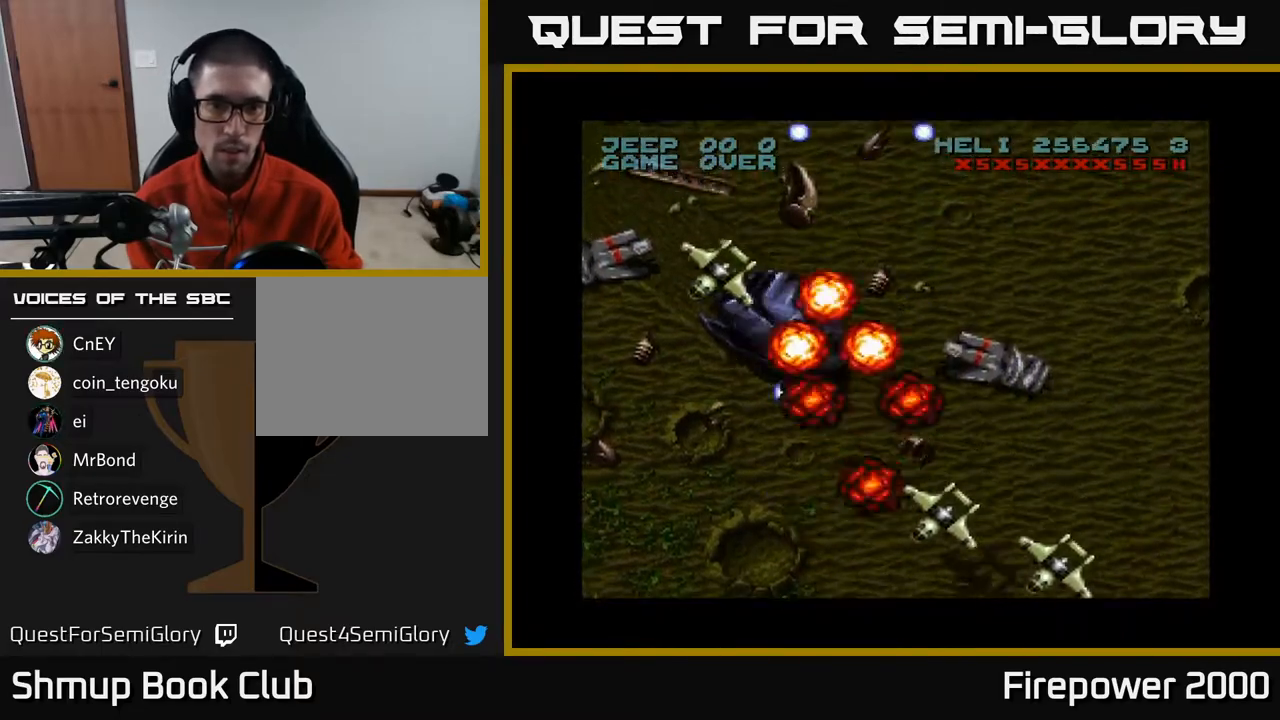
{"buttons": ["A", "DPAD_RIGHT"], "left_stick": "center", "right_stick": "center", "events": [[250, "DPAD_LEFT", "up"], [300, "DPAD_RIGHT", "down"]]}
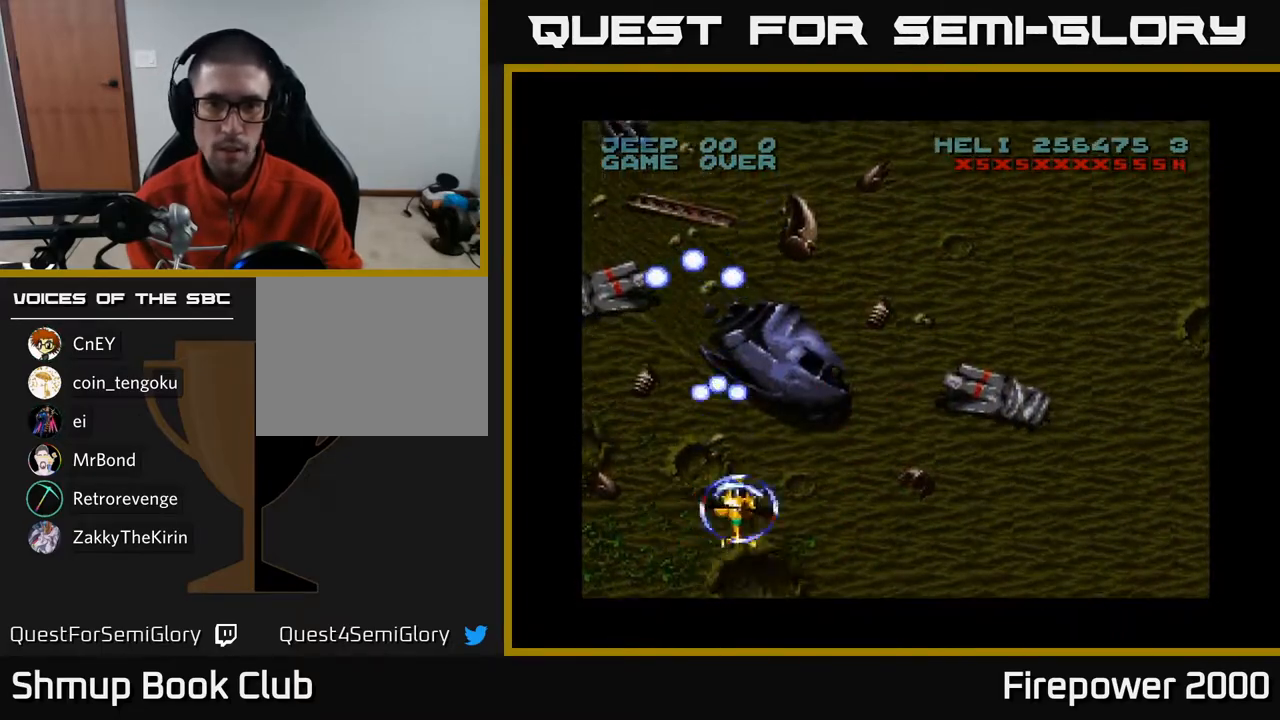
{"buttons": ["A", "DPAD_RIGHT"], "left_stick": "center", "right_stick": "center", "events": [[300, "R1", "down"], [417, "R1", "up"]]}
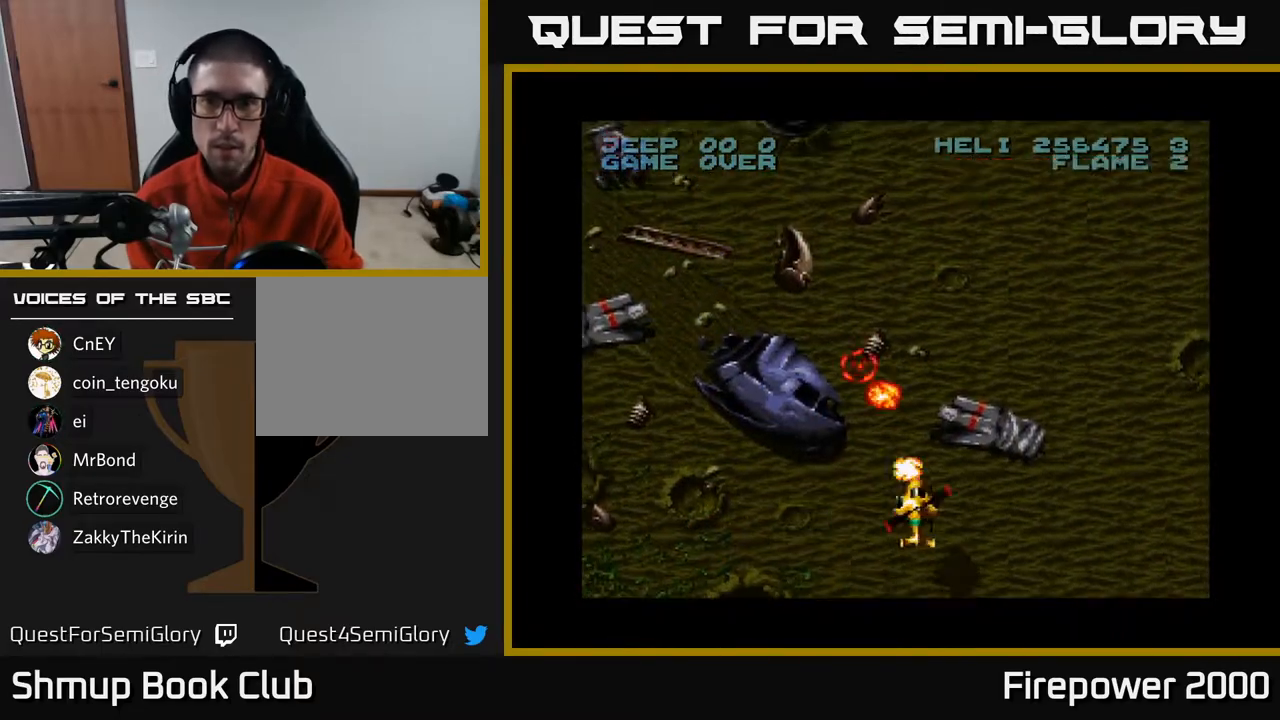
{"buttons": ["A", "DPAD_RIGHT"], "left_stick": "center", "right_stick": "center", "events": []}
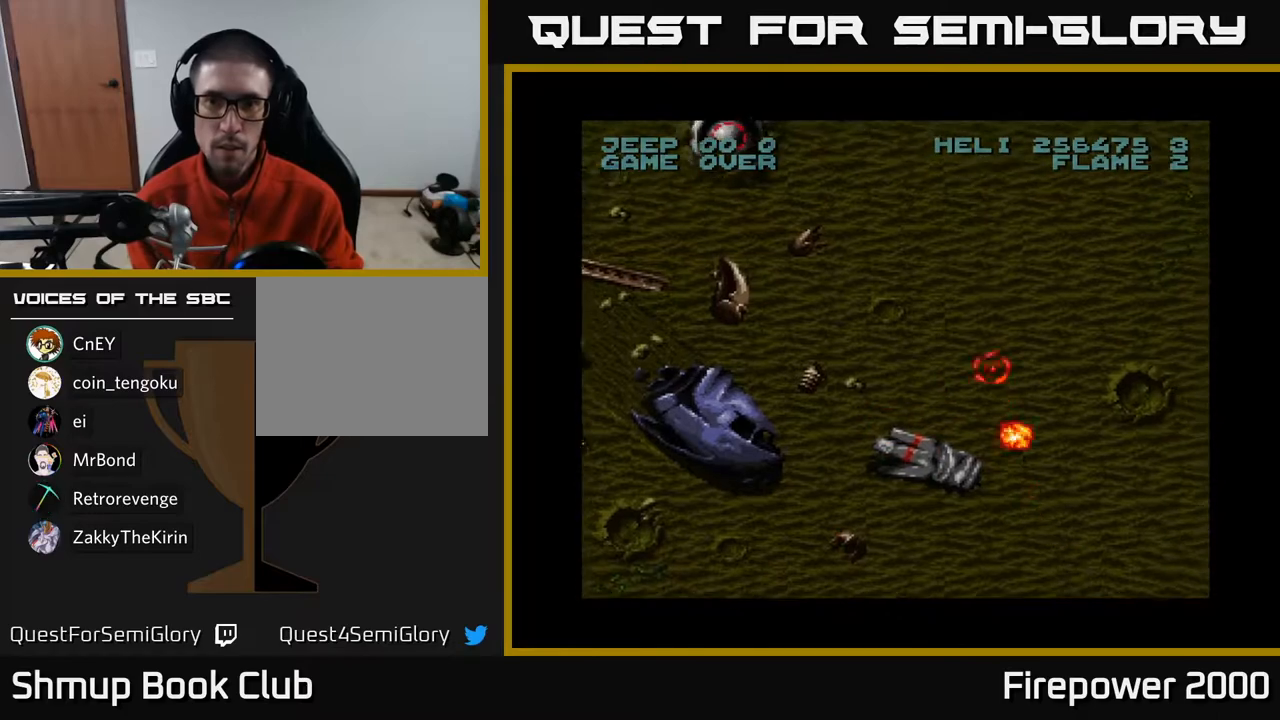
{"buttons": ["A", "DPAD_LEFT"], "left_stick": "center", "right_stick": "center", "events": [[117, "L1", "down"], [217, "L1", "up"], [267, "DPAD_RIGHT", "up"], [300, "DPAD_DOWN", "down"], [333, "L1", "down"], [383, "DPAD_DOWN", "up"], [433, "DPAD_LEFT", "down"], [467, "L1", "up"]]}
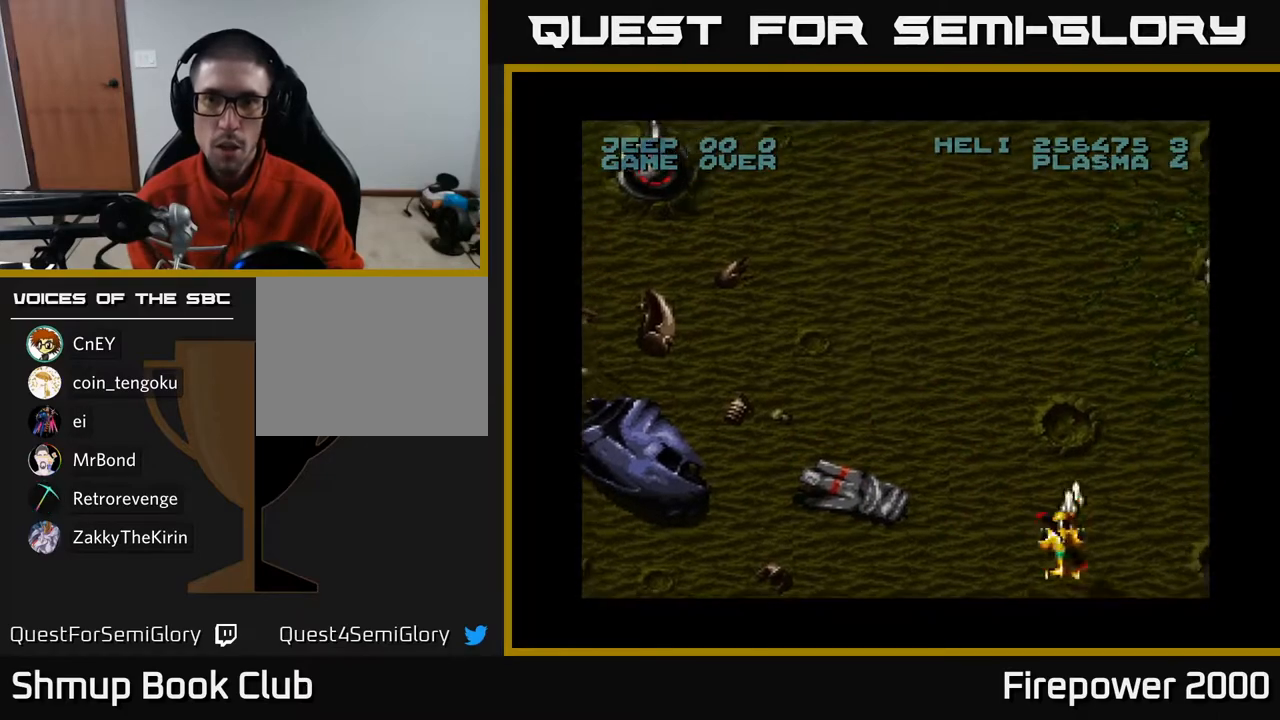
{"buttons": ["A", "DPAD_LEFT"], "left_stick": "center", "right_stick": "center", "events": []}
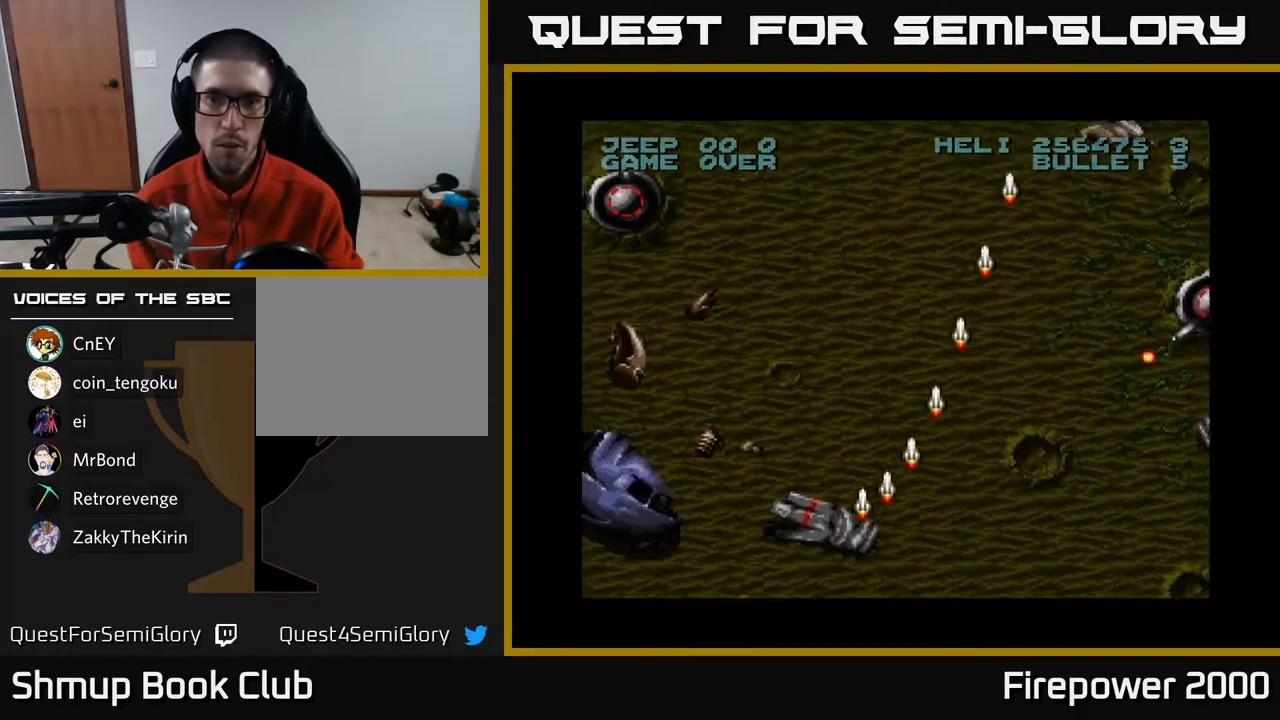
{"buttons": ["A", "DPAD_LEFT"], "left_stick": "center", "right_stick": "center", "events": []}
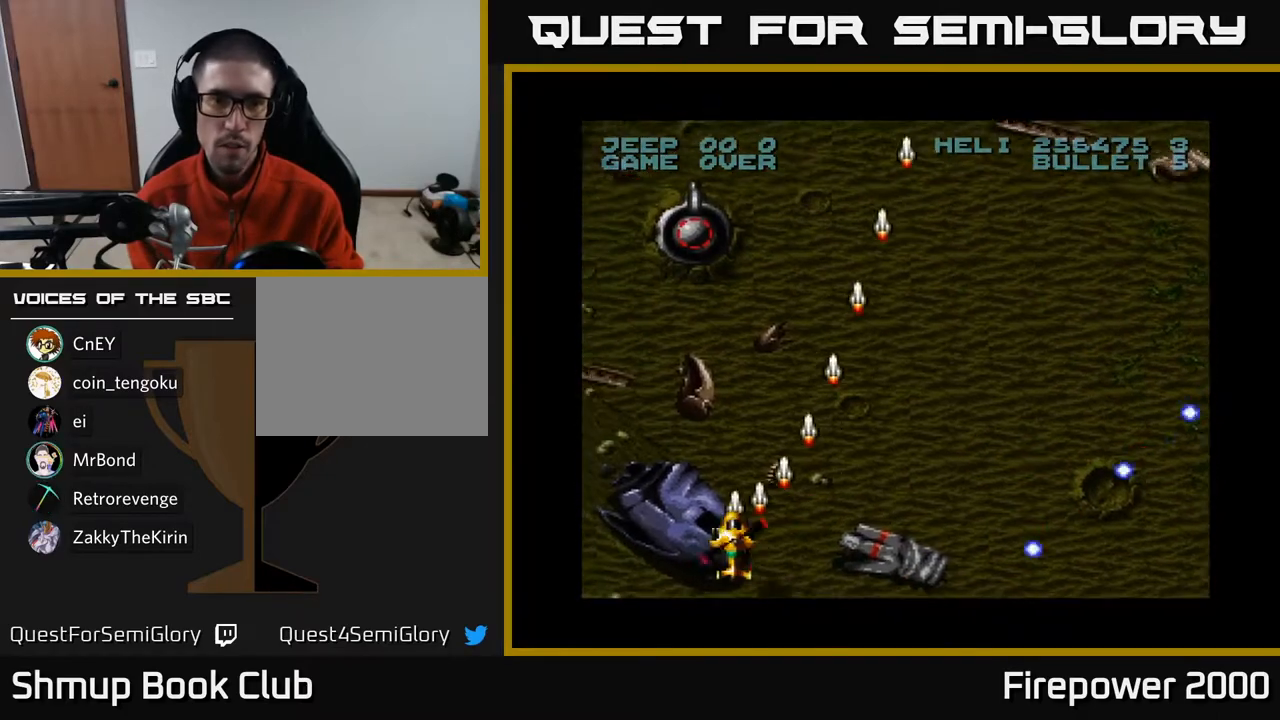
{"buttons": ["A", "DPAD_UP"], "left_stick": "center", "right_stick": "center", "events": [[117, "DPAD_UP", "down"], [133, "DPAD_LEFT", "up"], [383, "DPAD_RIGHT", "down"], [500, "DPAD_RIGHT", "up"]]}
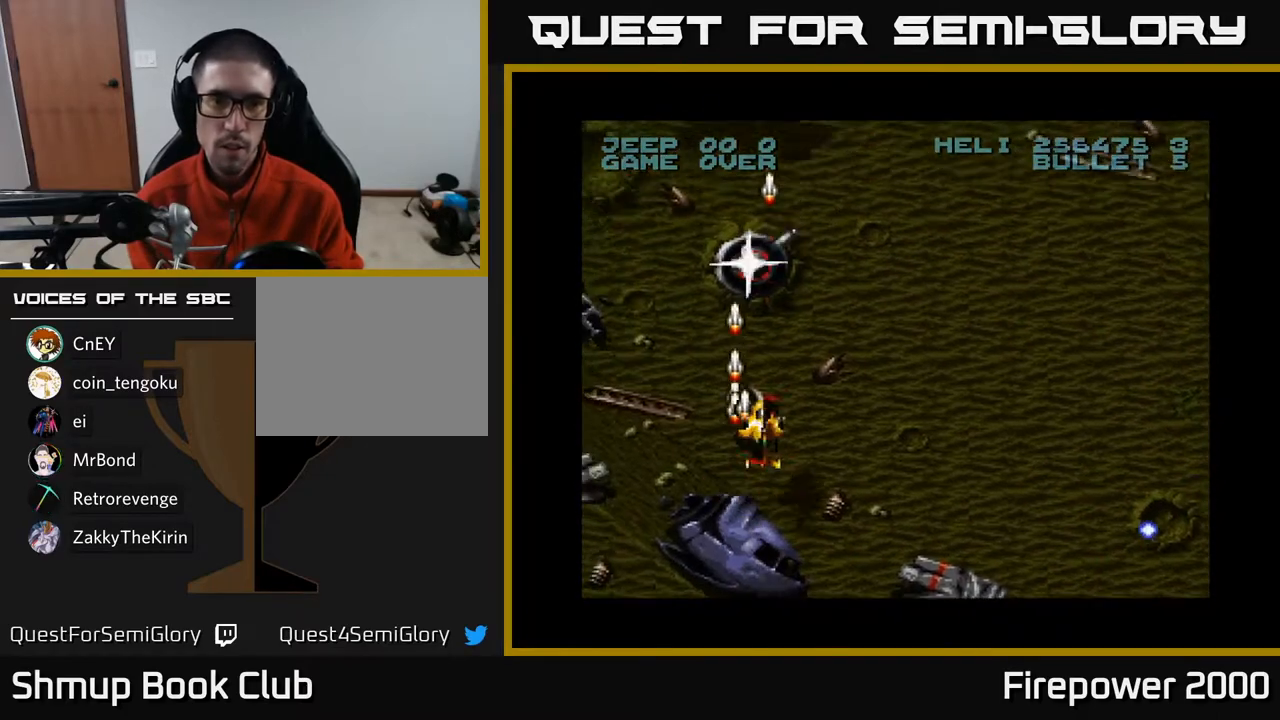
{"buttons": ["A", "DPAD_DOWN"], "left_stick": "center", "right_stick": "center", "events": [[150, "DPAD_LEFT", "down"], [267, "DPAD_LEFT", "up"], [467, "DPAD_UP", "up"], [483, "DPAD_DOWN", "down"]]}
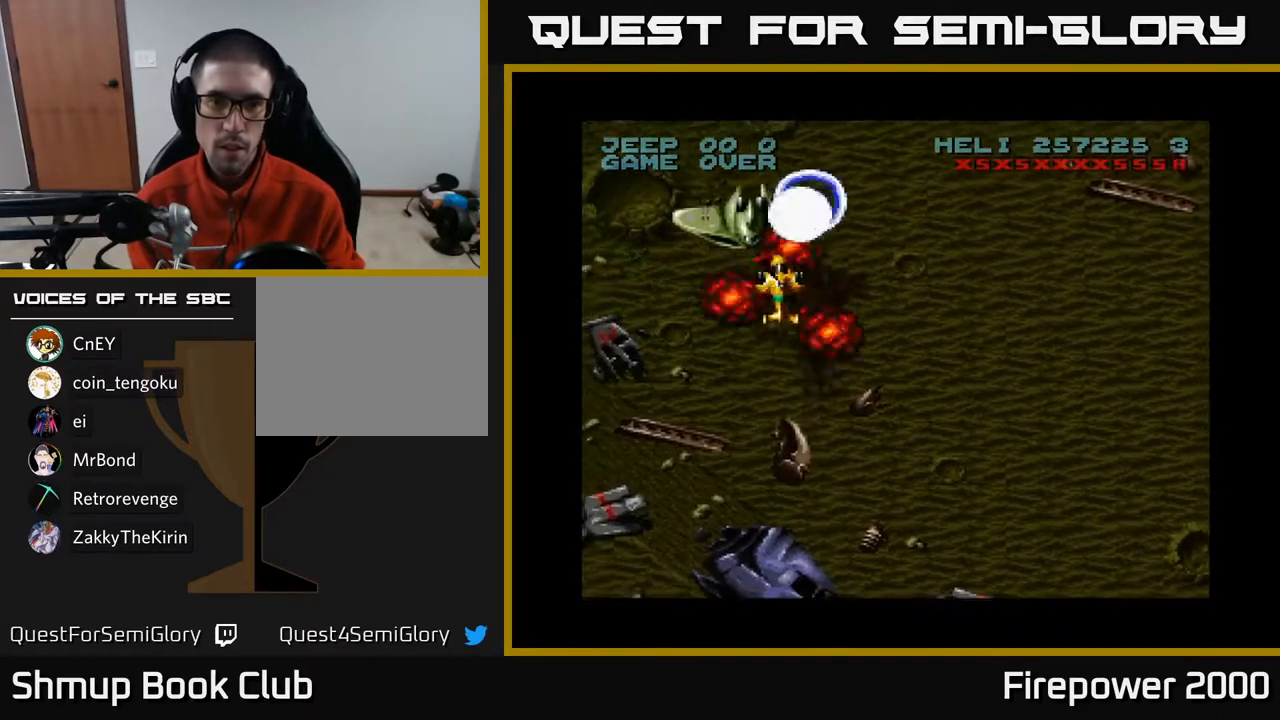
{"buttons": ["A", "DPAD_UP", "DPAD_RIGHT"], "left_stick": "center", "right_stick": "center", "events": [[350, "DPAD_RIGHT", "down"], [367, "DPAD_DOWN", "up"], [417, "DPAD_UP", "down"]]}